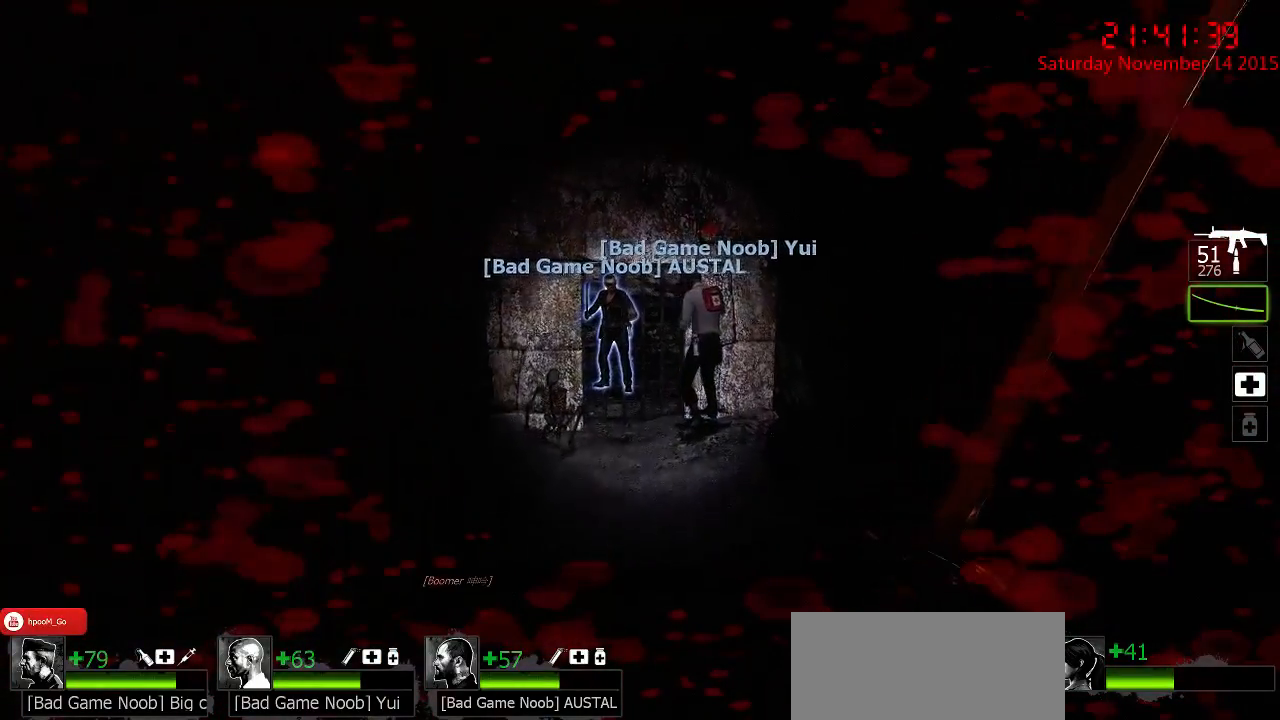
Gameplay with keyboard and mouse; each line is a JSON object with the keys and mouse buttons held at the frame after it. "events" lists presses ("down") and releases ("up") of "1", "2", "3", "4", "5", "a", "c", "caps_lock", "ctrl", "d", "e", "f", "g", "q", "r", "s", "shift", "space", "tab", "w", "x", "z", "mouse_left" and "mouse_right" between this image and that frame as [ms after this image, input, new state], when the widget could be followed in between. "mouse_left", "mouse_right" = the "left", "right" buttons of the "mouse" list. No other keys are recorded. Mouse movement is not recorded.
{"keys": ["a", "w"], "mouse": [], "events": [[250, "a", "down"], [317, "a", "up"], [484, "a", "down"]]}
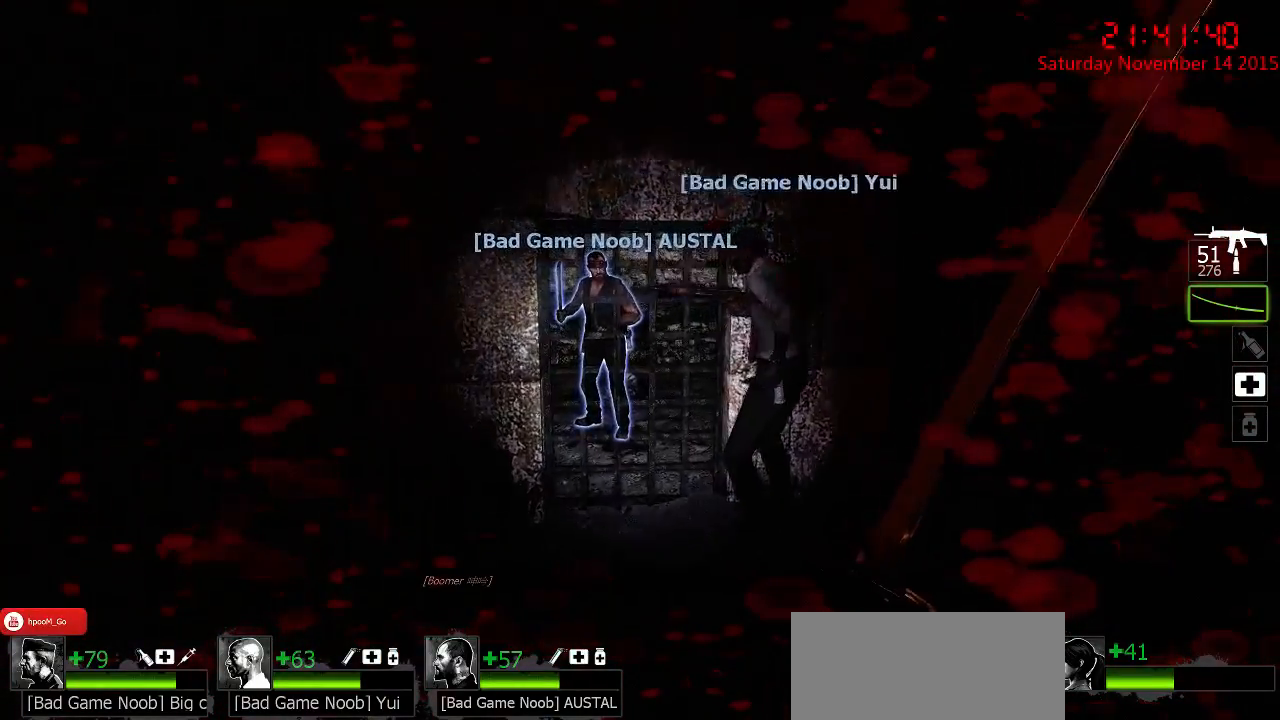
{"keys": ["a", "w"], "mouse": [], "events": [[17, "a", "up"], [100, "d", "down"], [167, "w", "up"], [200, "d", "up"], [334, "a", "down"], [500, "w", "down"]]}
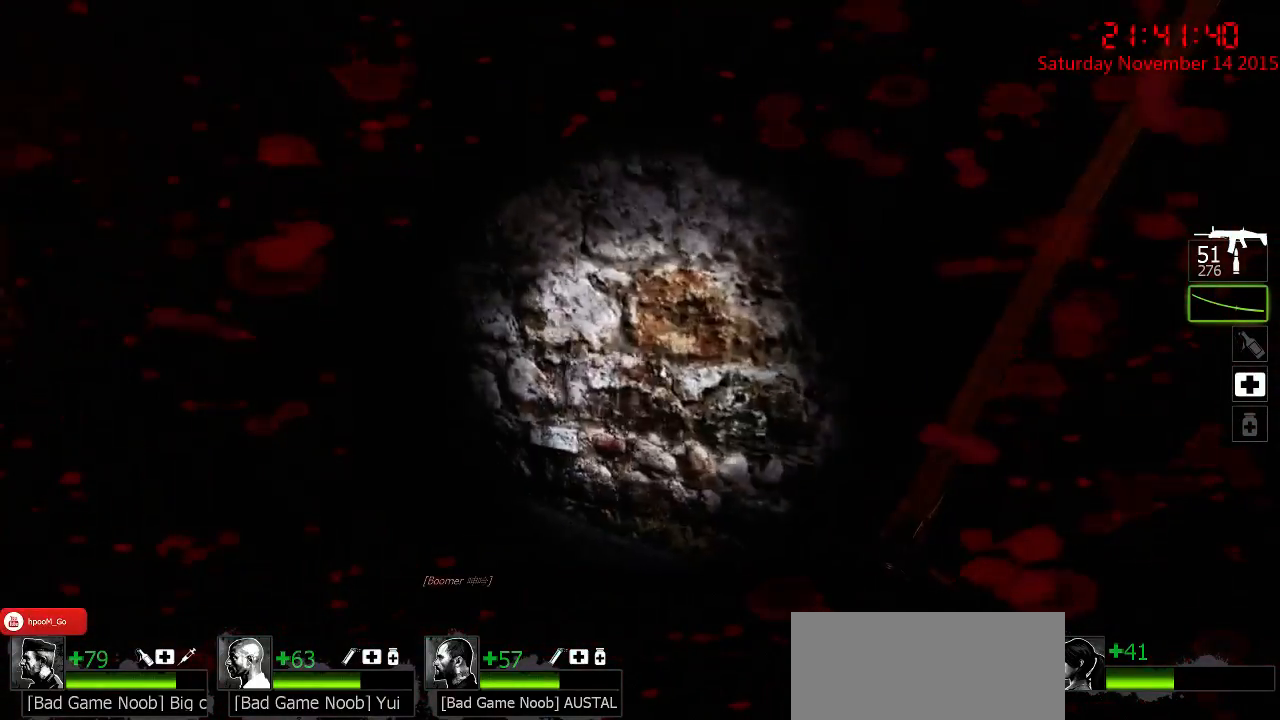
{"keys": ["w"], "mouse": [], "events": [[217, "a", "up"]]}
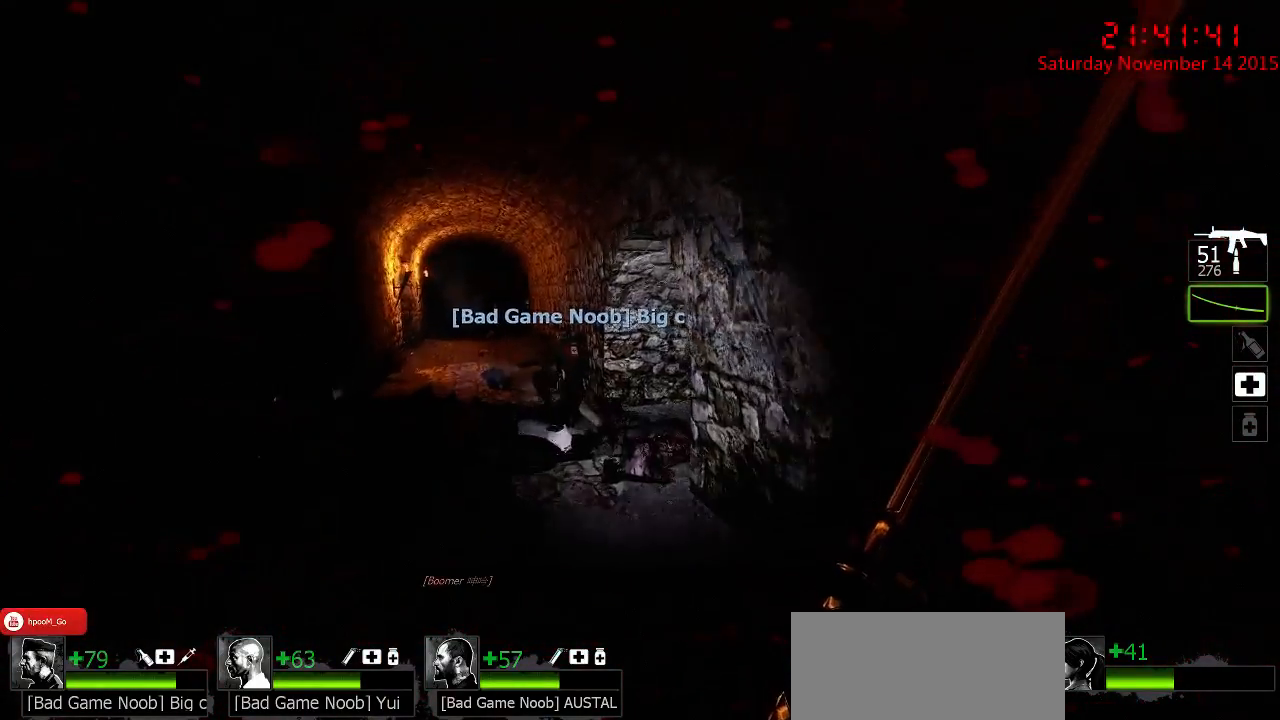
{"keys": ["a", "w"], "mouse": [], "events": [[267, "a", "down"]]}
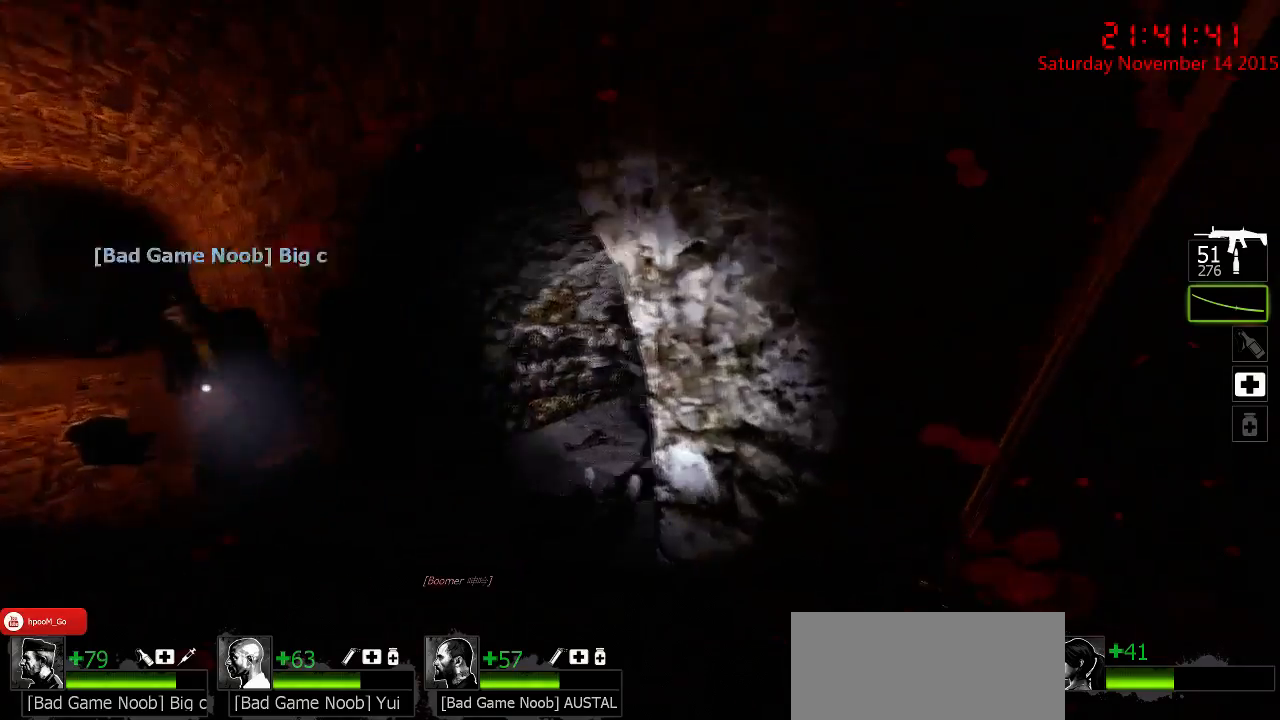
{"keys": ["d"], "mouse": ["right"], "events": [[250, "a", "up"], [317, "mouse_right", "down"], [350, "a", "down"], [417, "mouse_right", "up"], [450, "a", "up"], [450, "d", "down"], [450, "mouse_right", "down"], [450, "w", "up"]]}
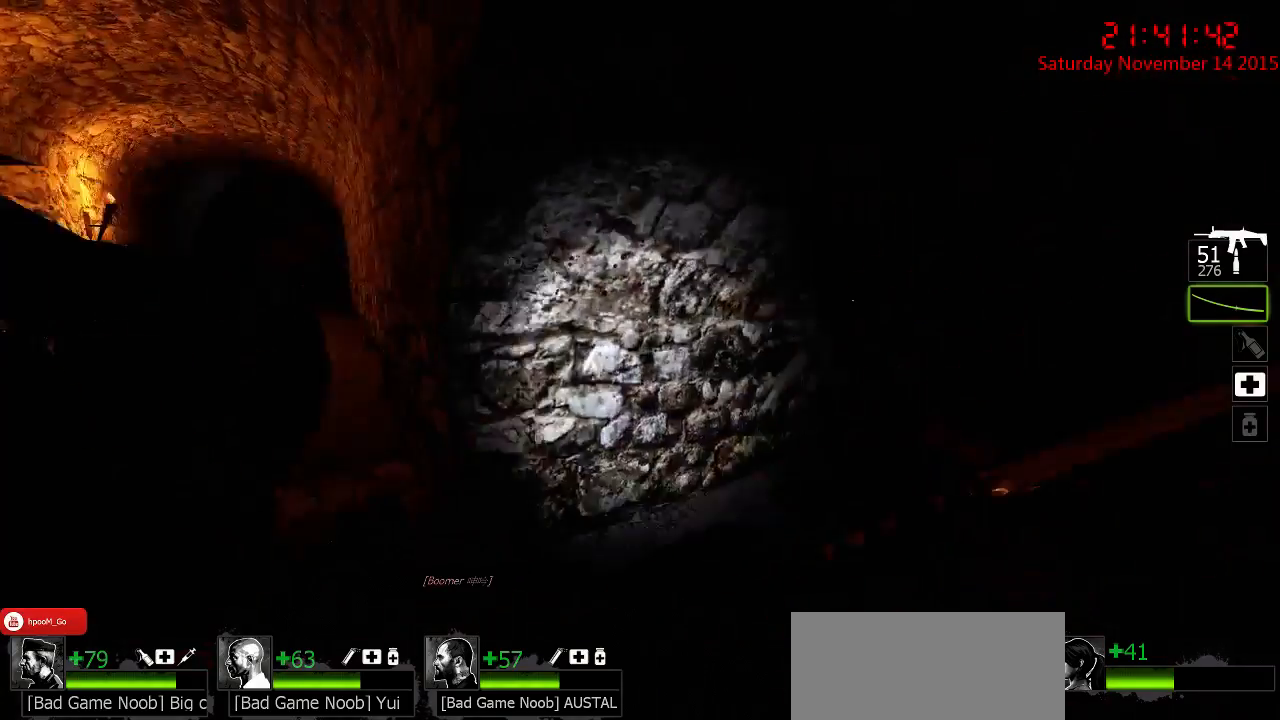
{"keys": ["w"], "mouse": ["left"], "events": [[67, "a", "down"], [67, "mouse_right", "up"], [100, "mouse_right", "down"], [134, "d", "up"], [200, "mouse_right", "up"], [267, "a", "up"], [267, "w", "down"], [334, "mouse_left", "down"]]}
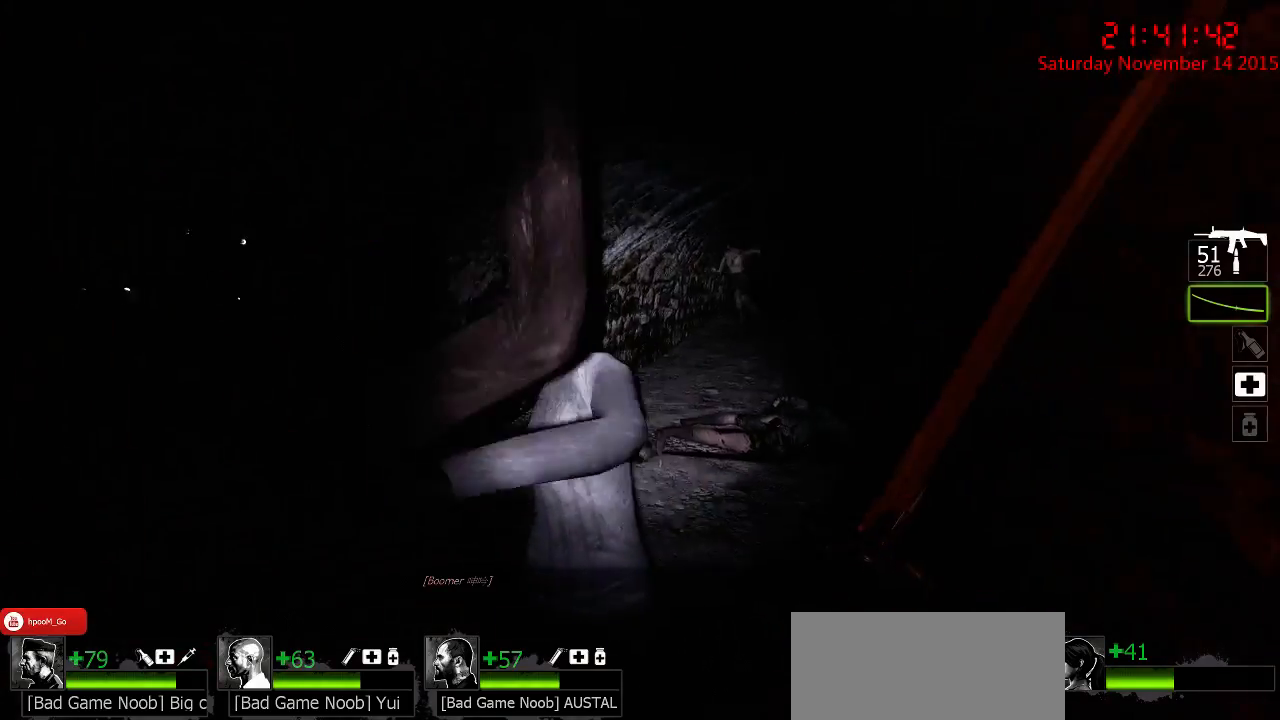
{"keys": ["a"], "mouse": [], "events": [[50, "d", "down"], [84, "w", "up"], [150, "a", "down"], [150, "d", "up"], [250, "d", "down"], [250, "s", "down"], [350, "a", "up"], [417, "d", "up"], [450, "mouse_left", "up"], [450, "s", "up"], [484, "a", "down"]]}
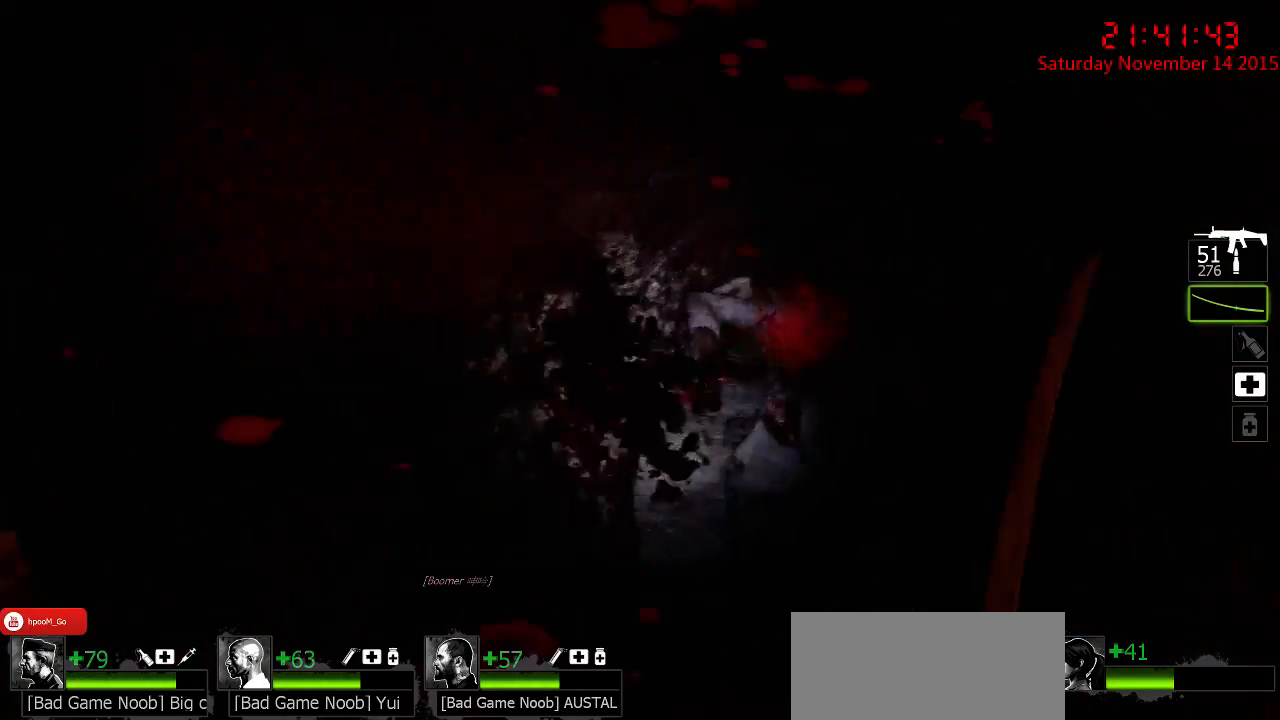
{"keys": ["w"], "mouse": [], "events": [[67, "w", "down"], [100, "a", "up"], [334, "a", "down"], [434, "a", "up"]]}
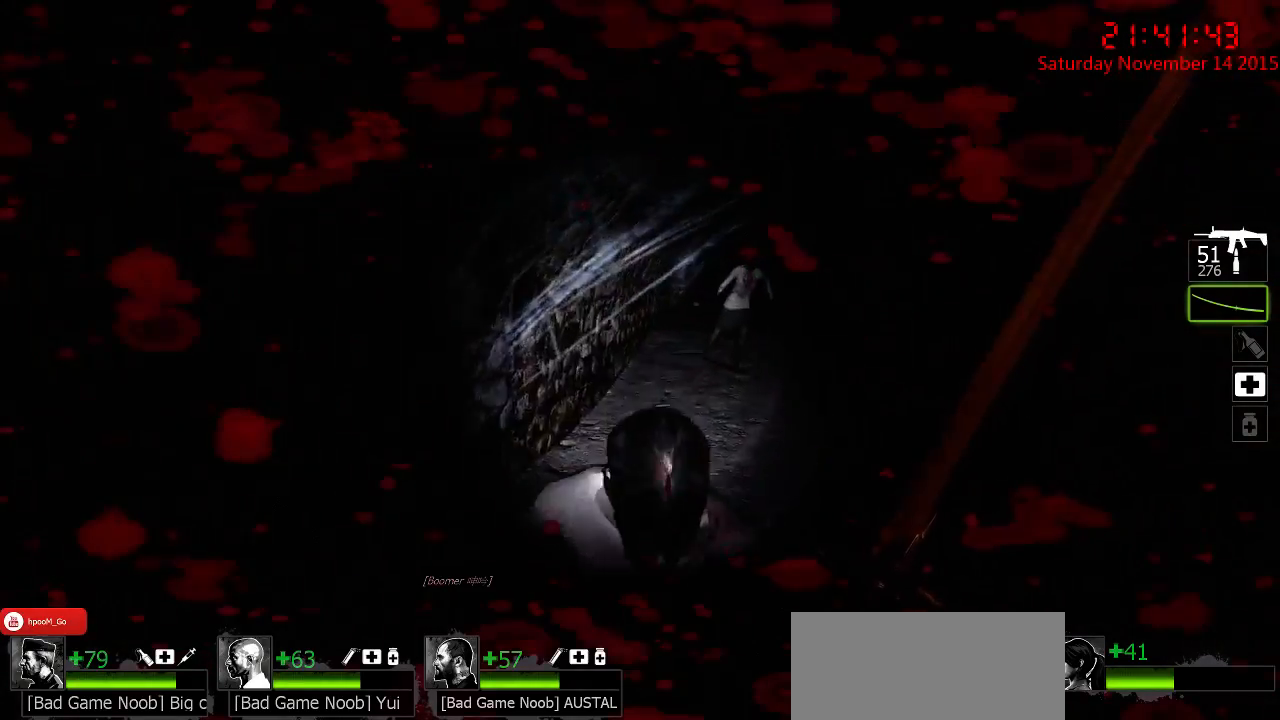
{"keys": ["ctrl", "d", "w"], "mouse": ["right"], "events": [[50, "mouse_left", "down"], [84, "d", "down"], [350, "ctrl", "down"], [384, "mouse_left", "up"], [384, "w", "up"], [484, "mouse_right", "down"], [484, "w", "down"]]}
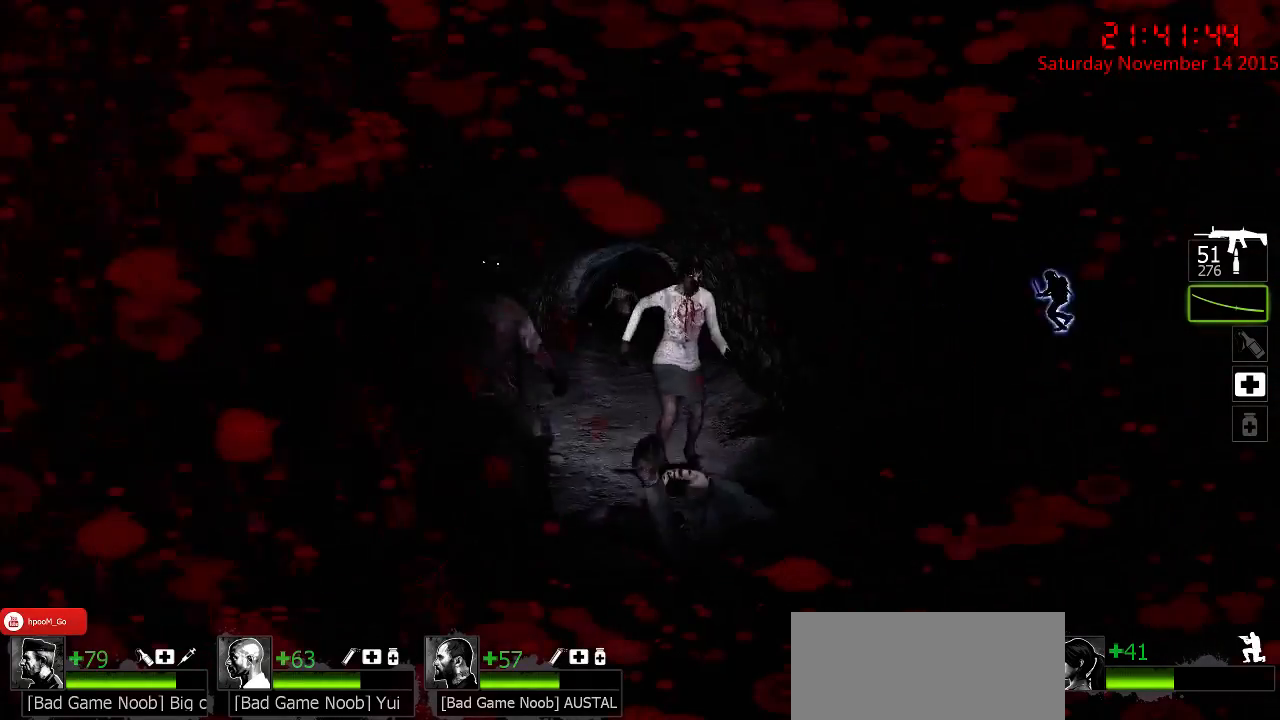
{"keys": ["ctrl", "w"], "mouse": ["right"], "events": [[67, "d", "up"], [100, "mouse_right", "up"], [167, "mouse_right", "down"], [234, "mouse_right", "up"], [267, "mouse_right", "down"], [367, "mouse_right", "up"], [400, "mouse_right", "down"]]}
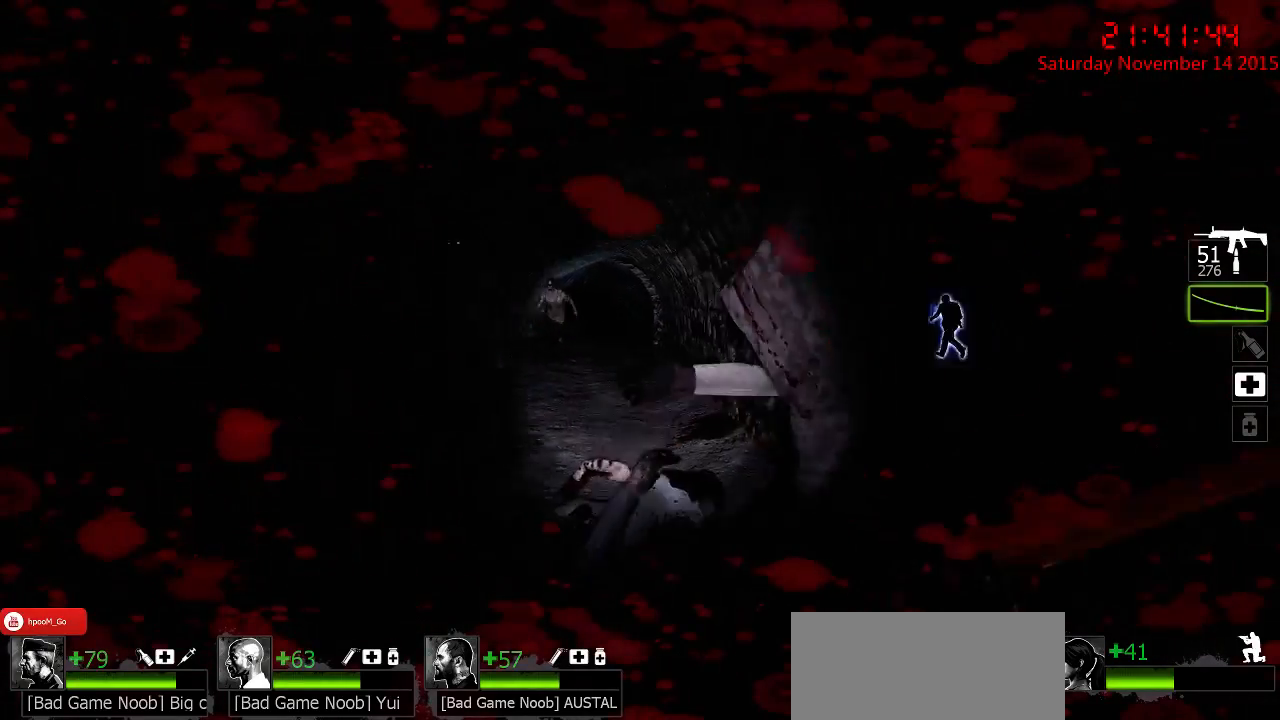
{"keys": ["ctrl", "w"], "mouse": ["left"], "events": [[17, "mouse_right", "up"], [84, "mouse_left", "down"]]}
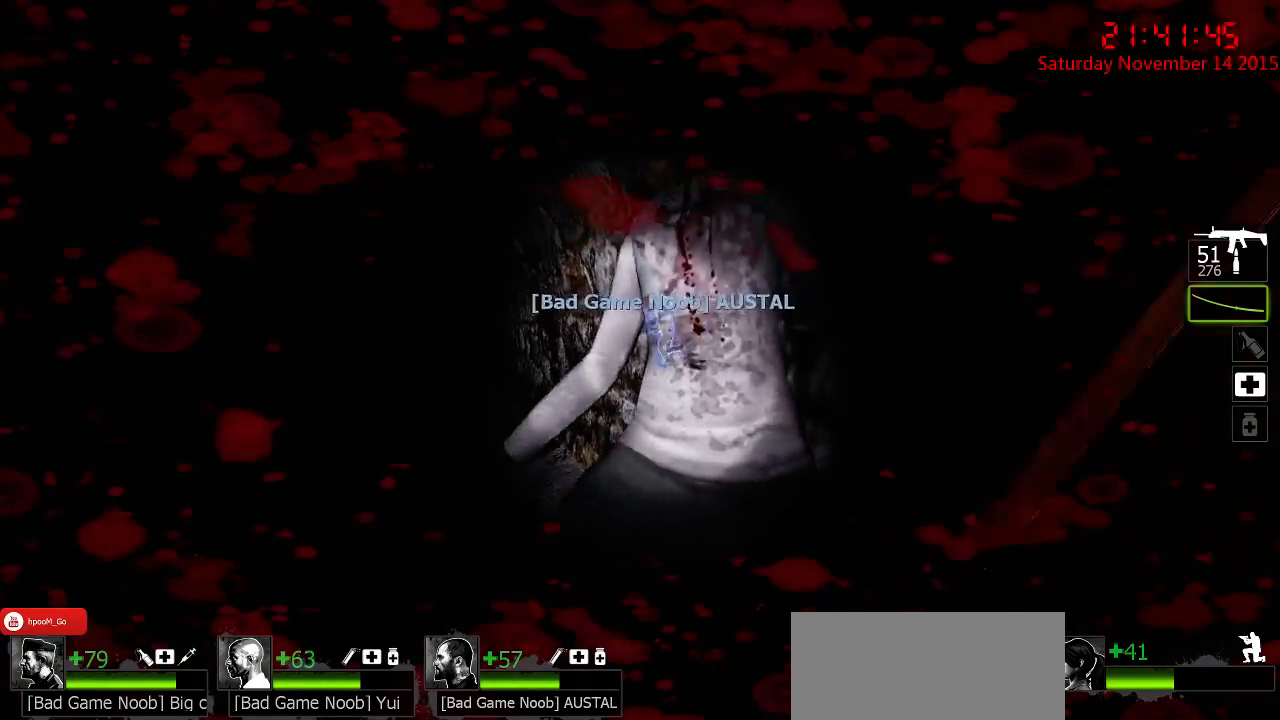
{"keys": ["a", "ctrl", "w"], "mouse": [], "events": [[134, "a", "down"], [250, "w", "up"], [417, "mouse_left", "up"], [450, "w", "down"]]}
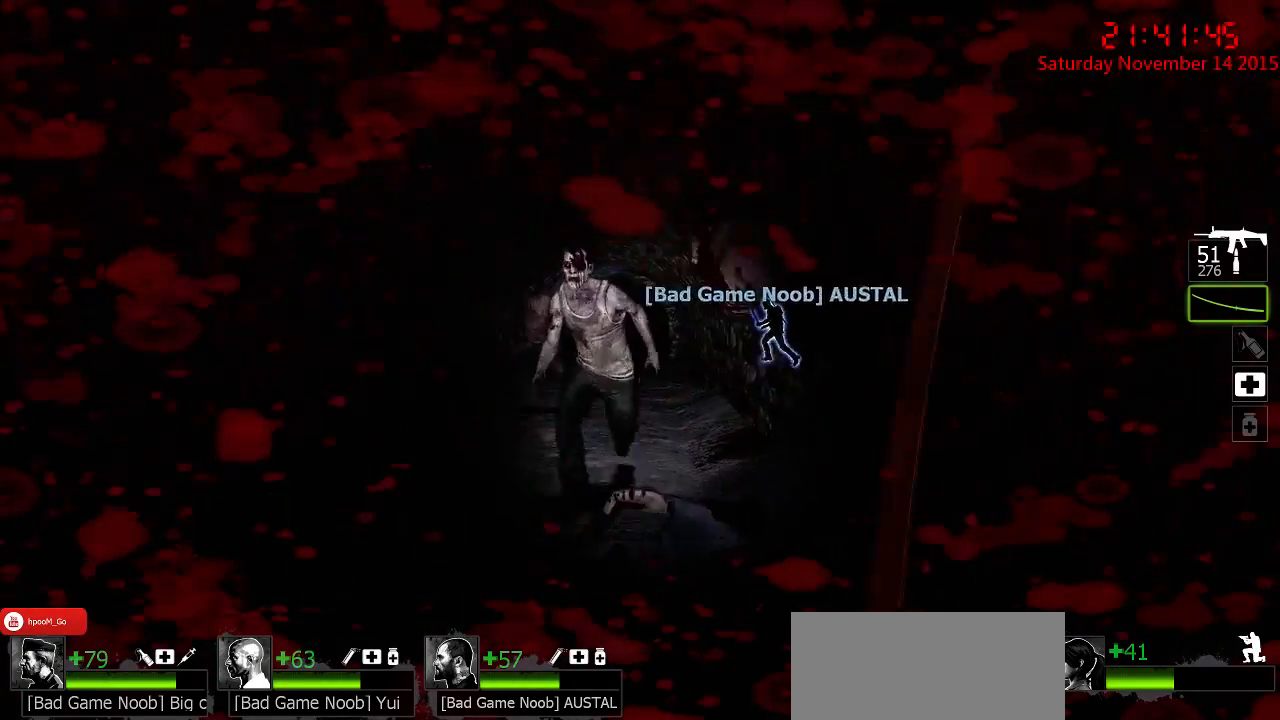
{"keys": ["ctrl", "w"], "mouse": ["left"], "events": [[117, "a", "up"], [184, "mouse_left", "down"]]}
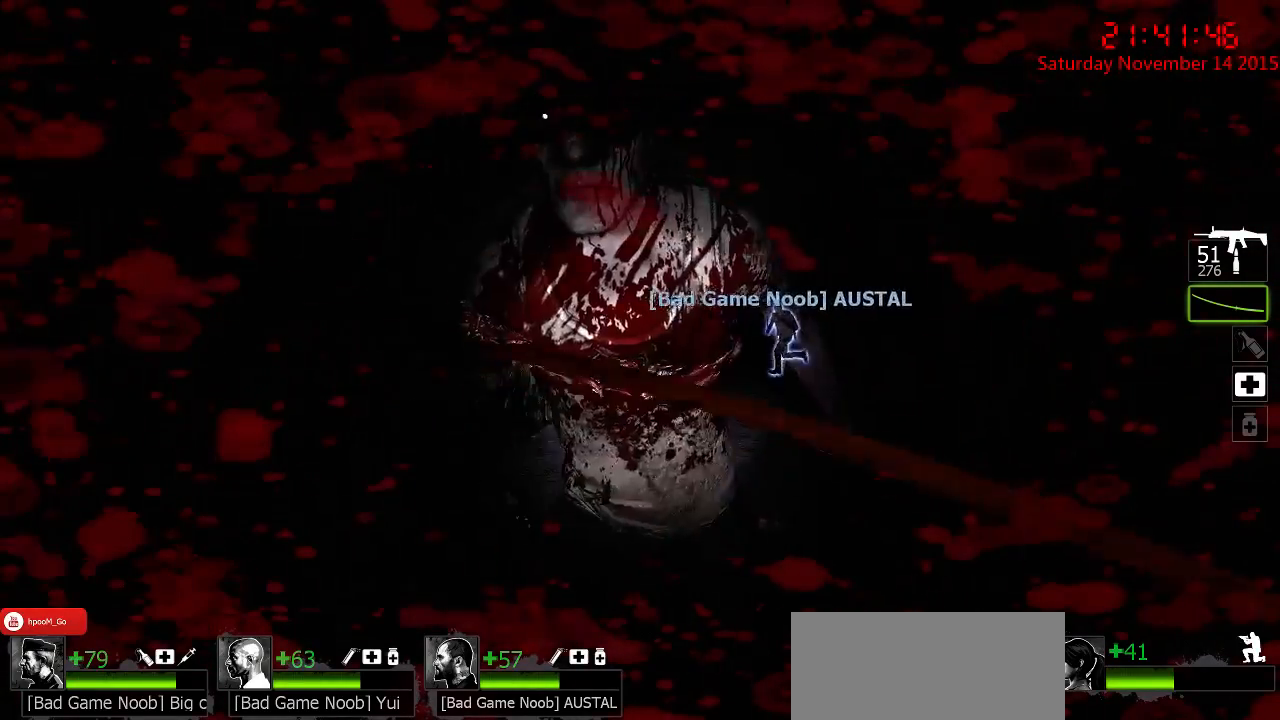
{"keys": ["ctrl", "w"], "mouse": [], "events": [[284, "mouse_left", "up"]]}
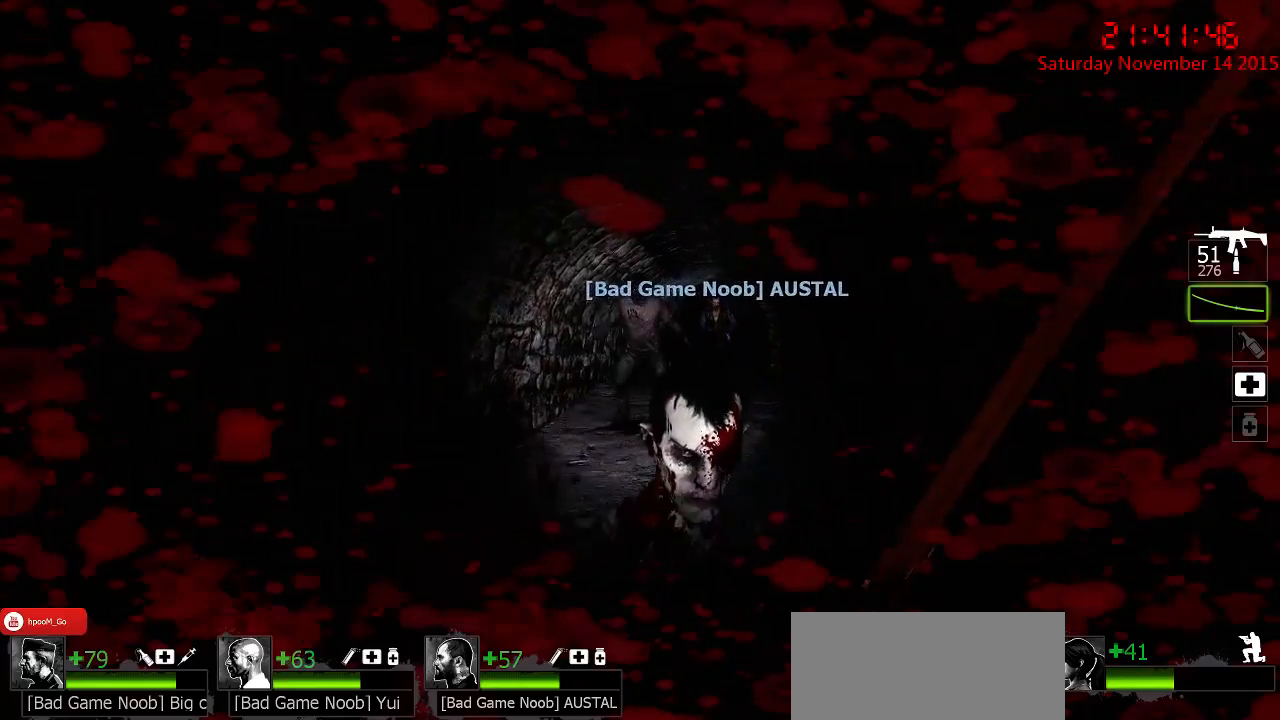
{"keys": ["ctrl", "w"], "mouse": [], "events": []}
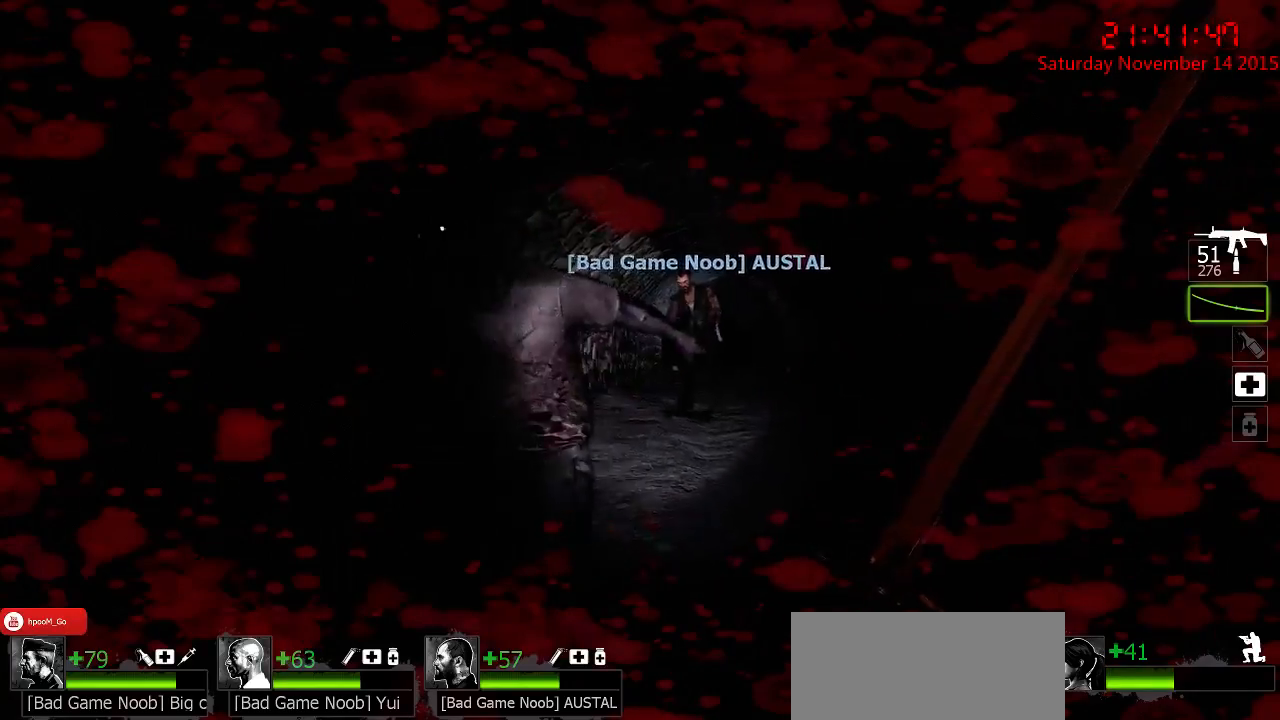
{"keys": ["a", "w"], "mouse": [], "events": [[17, "mouse_left", "down"], [50, "a", "down"], [84, "w", "up"], [317, "ctrl", "up"], [400, "mouse_left", "up"], [434, "w", "down"]]}
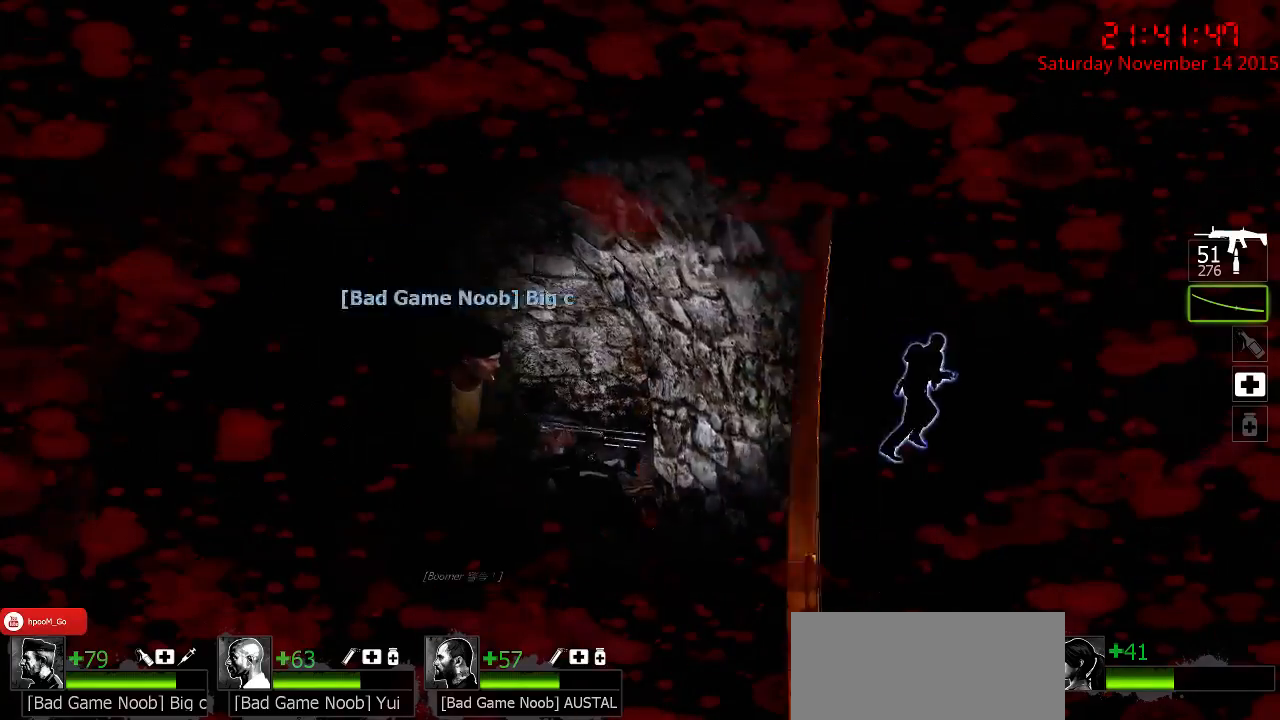
{"keys": ["w"], "mouse": [], "events": [[317, "a", "up"]]}
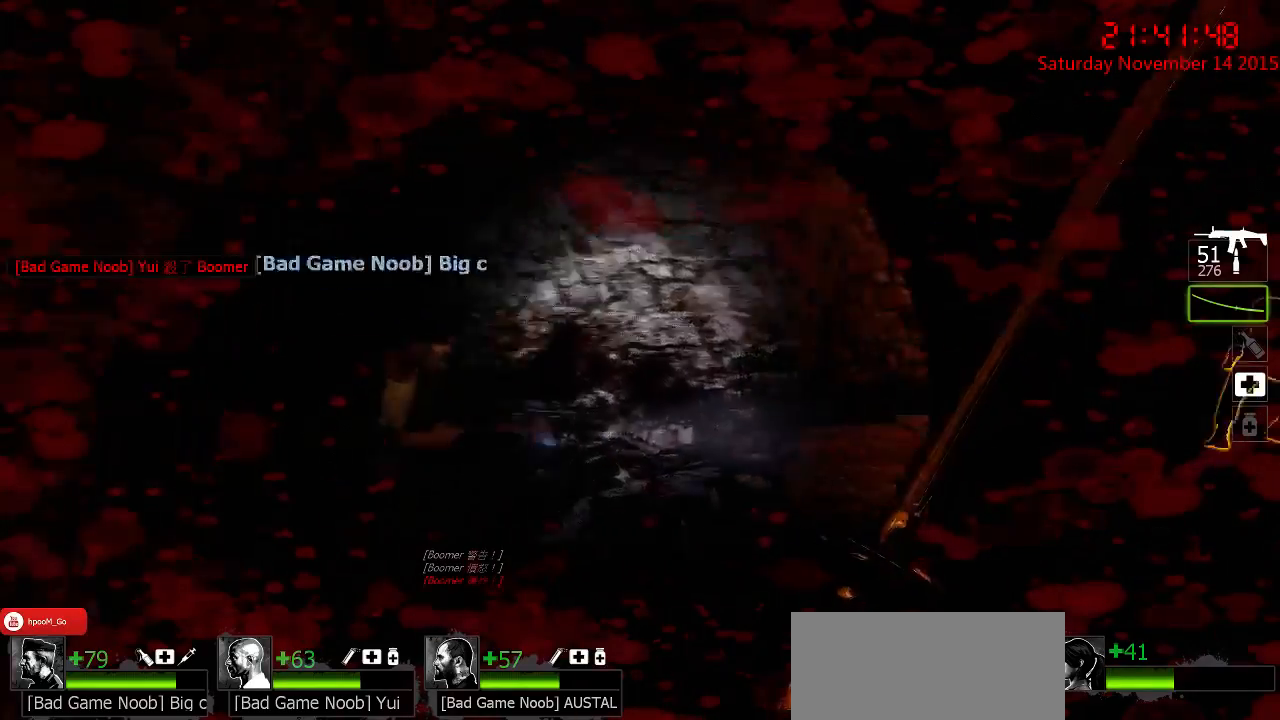
{"keys": [], "mouse": [], "events": [[50, "a", "down"], [284, "a", "up"], [400, "q", "down"], [434, "q", "up"], [467, "w", "up"]]}
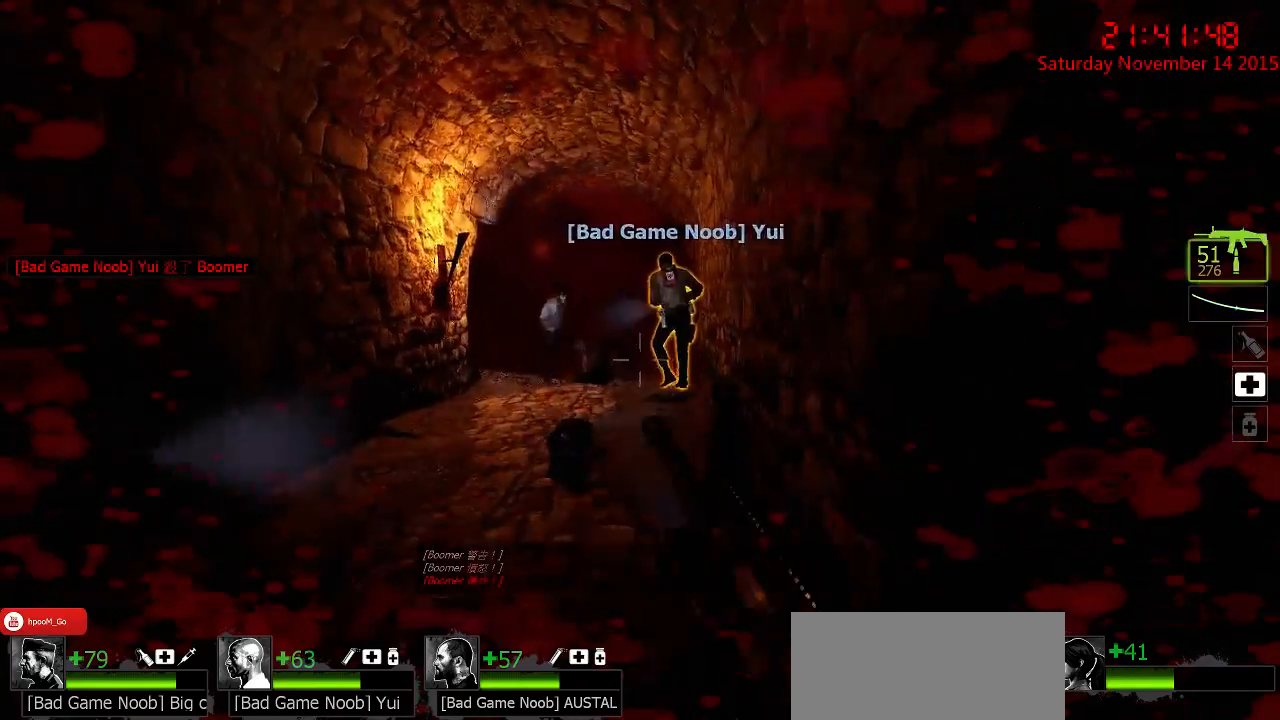
{"keys": ["a"], "mouse": [], "events": [[67, "a", "down"], [200, "w", "down"], [267, "a", "up"], [267, "d", "down"], [417, "w", "up"], [450, "a", "down"], [450, "d", "up"]]}
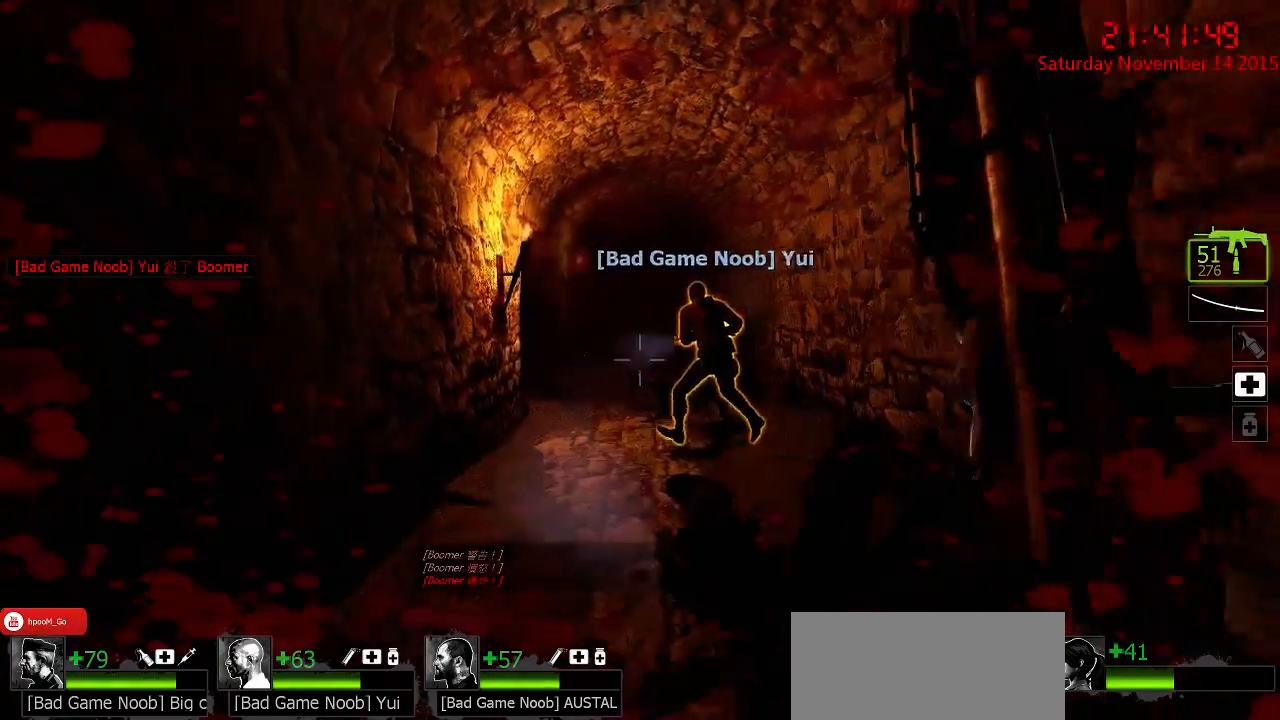
{"keys": ["d"], "mouse": [], "events": [[50, "a", "up"], [84, "d", "down"], [117, "a", "down"], [117, "w", "down"], [150, "d", "up"], [317, "a", "up"], [317, "d", "down"], [434, "w", "up"]]}
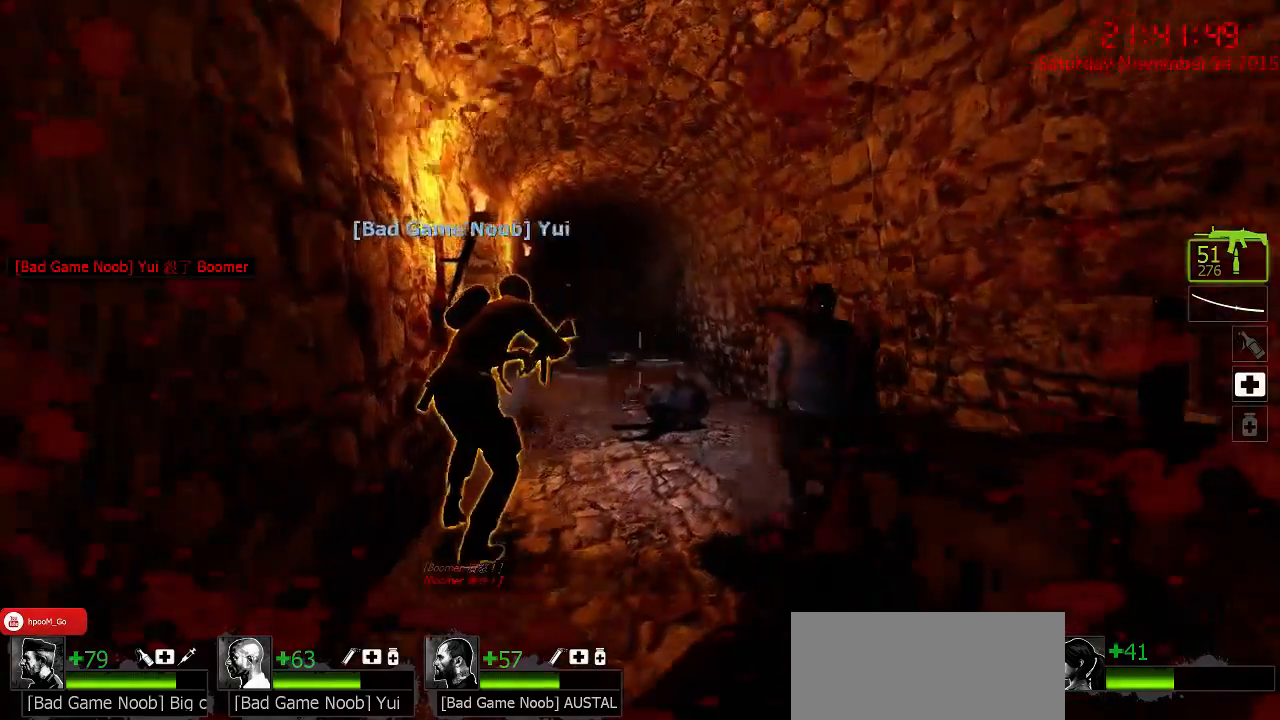
{"keys": ["d", "q", "w"], "mouse": ["right"], "events": [[134, "mouse_left", "down"], [200, "a", "down"], [200, "d", "up"], [334, "a", "up"], [334, "mouse_left", "up"], [384, "d", "down"], [434, "mouse_right", "down"], [434, "q", "down"], [484, "w", "down"]]}
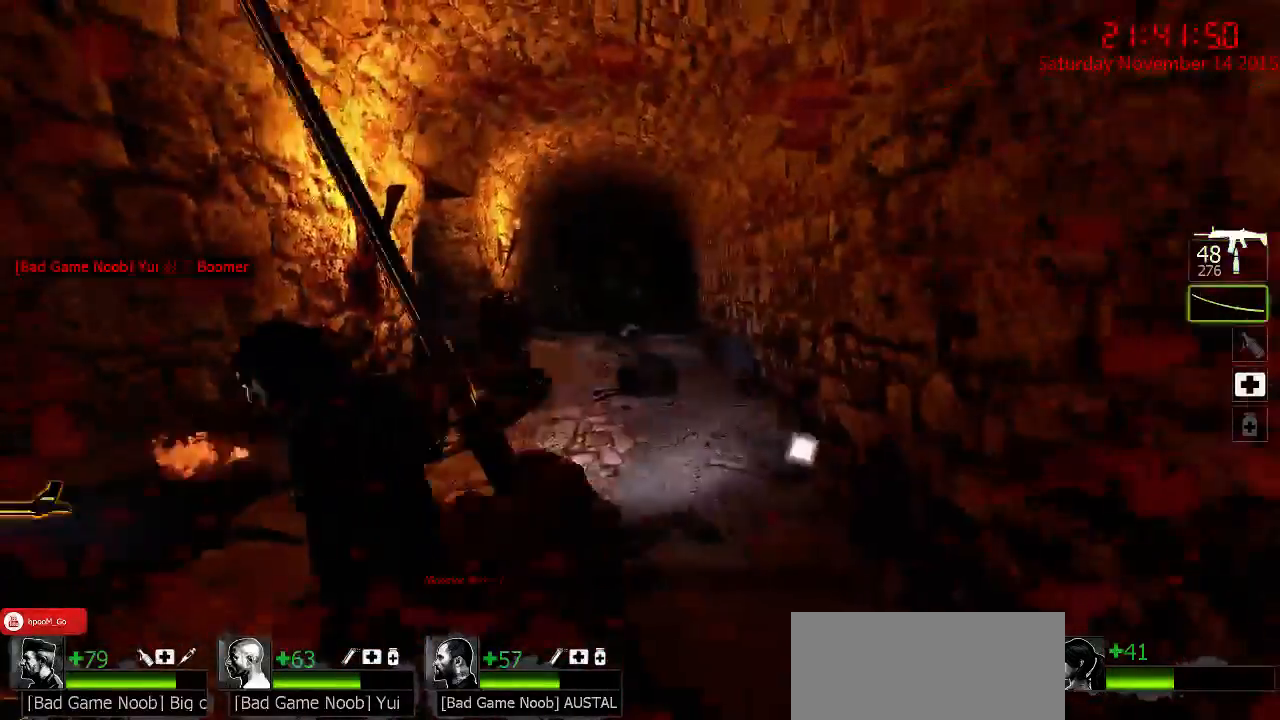
{"keys": ["w"], "mouse": [], "events": [[17, "d", "up"], [17, "w", "up"], [50, "mouse_right", "up"], [50, "q", "up"], [84, "mouse_right", "down"], [150, "a", "down"], [150, "mouse_right", "up"], [250, "w", "down"], [467, "a", "up"]]}
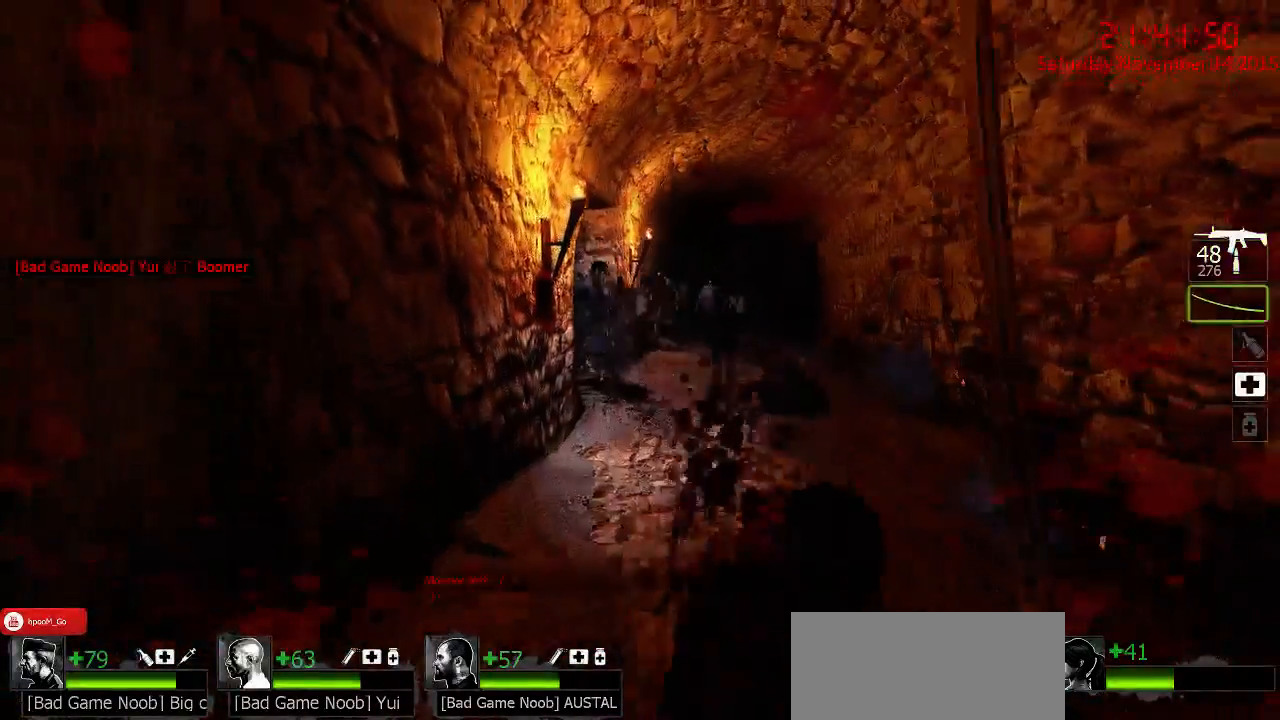
{"keys": ["d", "w"], "mouse": [], "events": [[34, "d", "down"], [100, "w", "up"], [134, "d", "up"], [284, "a", "down"], [350, "a", "up"], [384, "w", "down"], [417, "d", "down"]]}
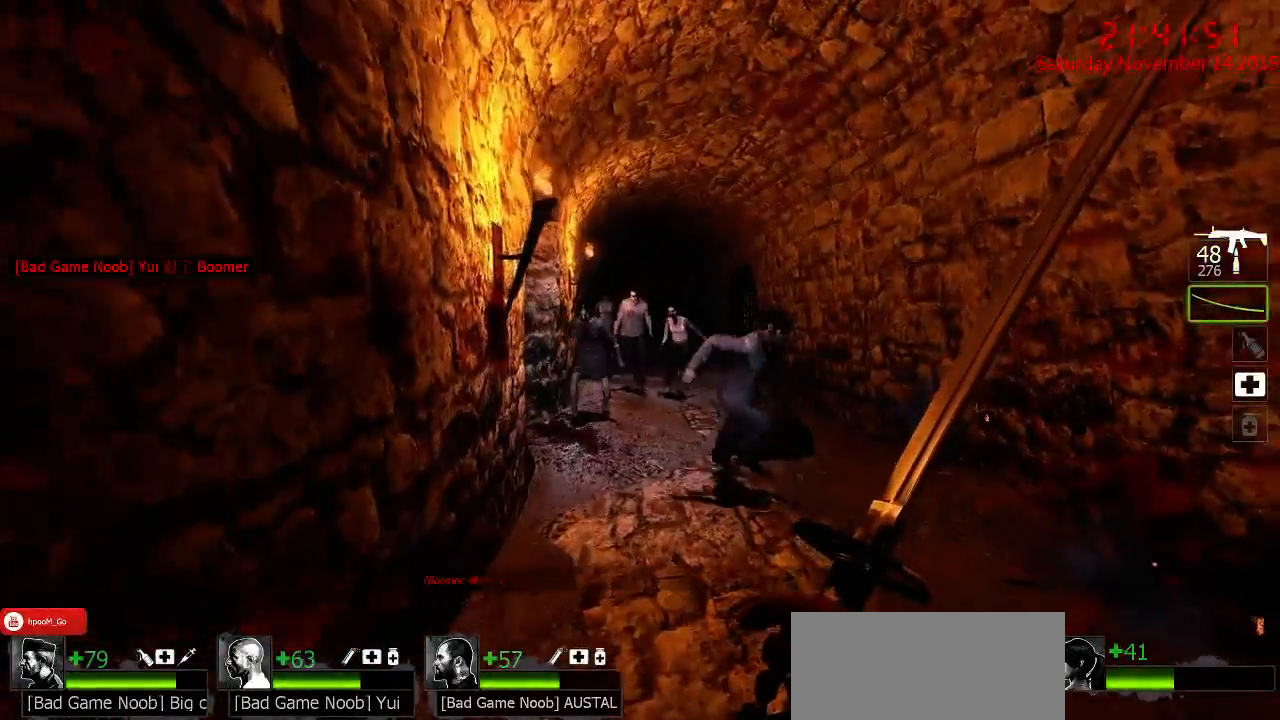
{"keys": ["s"], "mouse": ["left"], "events": [[84, "d", "up"], [267, "mouse_left", "down"], [400, "w", "up"], [500, "s", "down"]]}
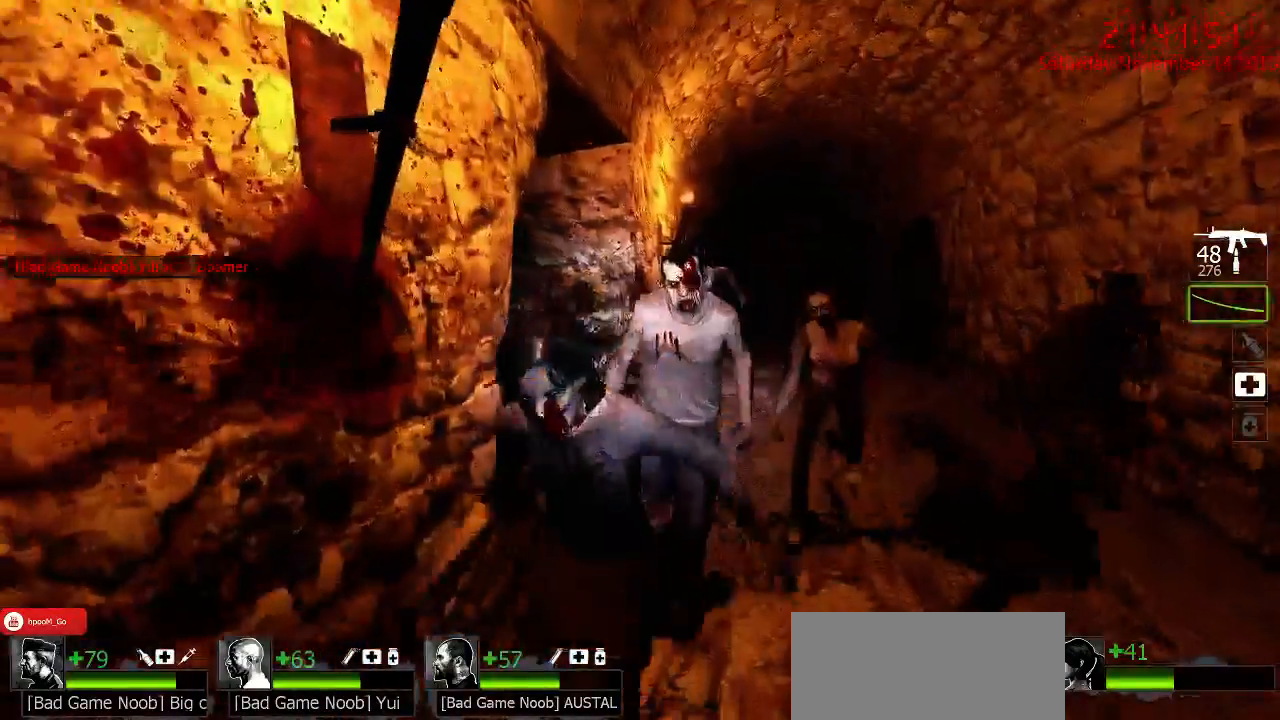
{"keys": ["w"], "mouse": [], "events": [[67, "a", "down"], [250, "mouse_left", "up"], [284, "a", "up"], [317, "s", "up"], [384, "w", "down"]]}
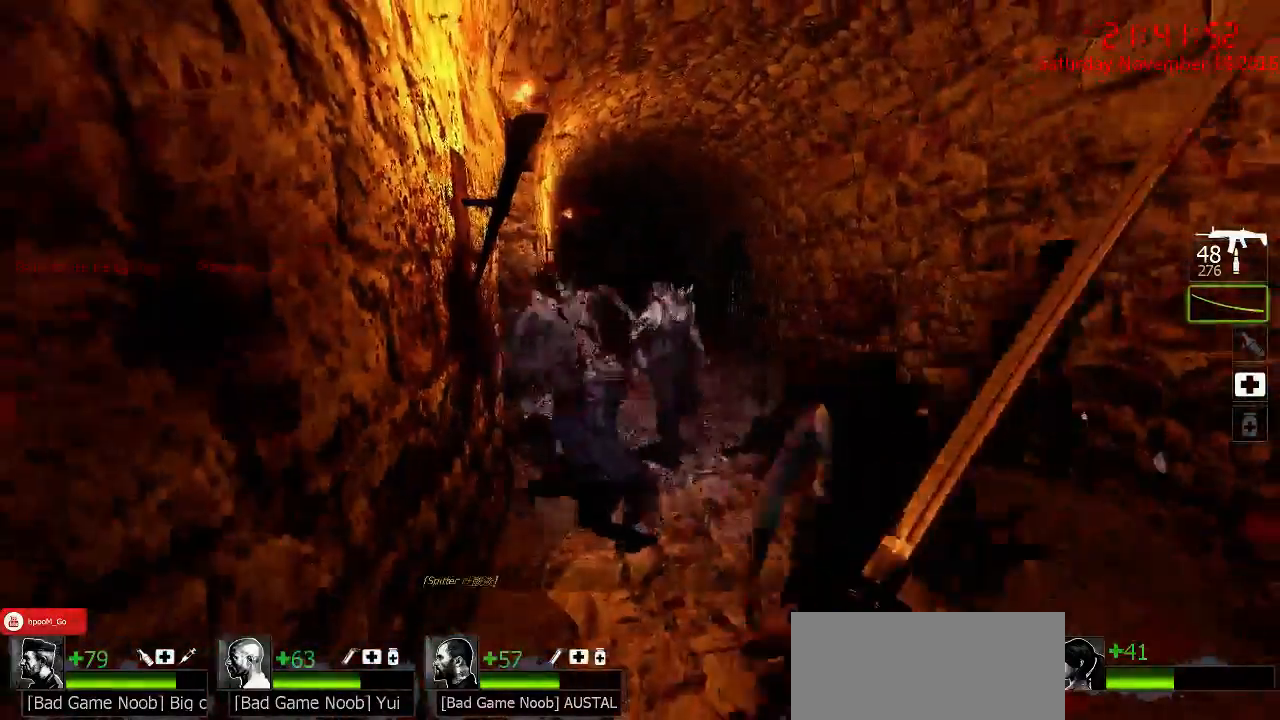
{"keys": ["s"], "mouse": ["left"], "events": [[17, "mouse_left", "down"], [200, "w", "up"], [234, "d", "down"], [300, "s", "down"], [367, "d", "up"]]}
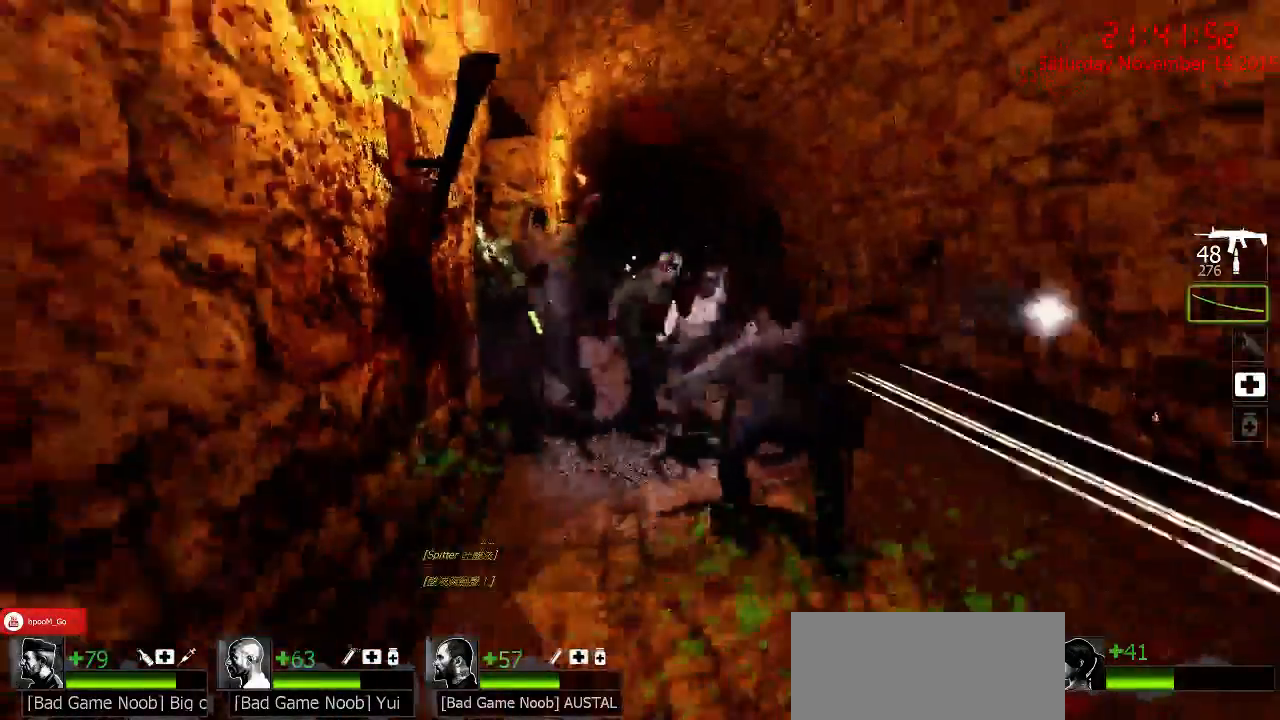
{"keys": ["q", "s"], "mouse": ["right"], "events": [[50, "mouse_left", "up"], [150, "d", "down"], [284, "mouse_right", "down"], [384, "mouse_right", "up"], [417, "mouse_right", "down"], [450, "d", "up"], [450, "q", "down"]]}
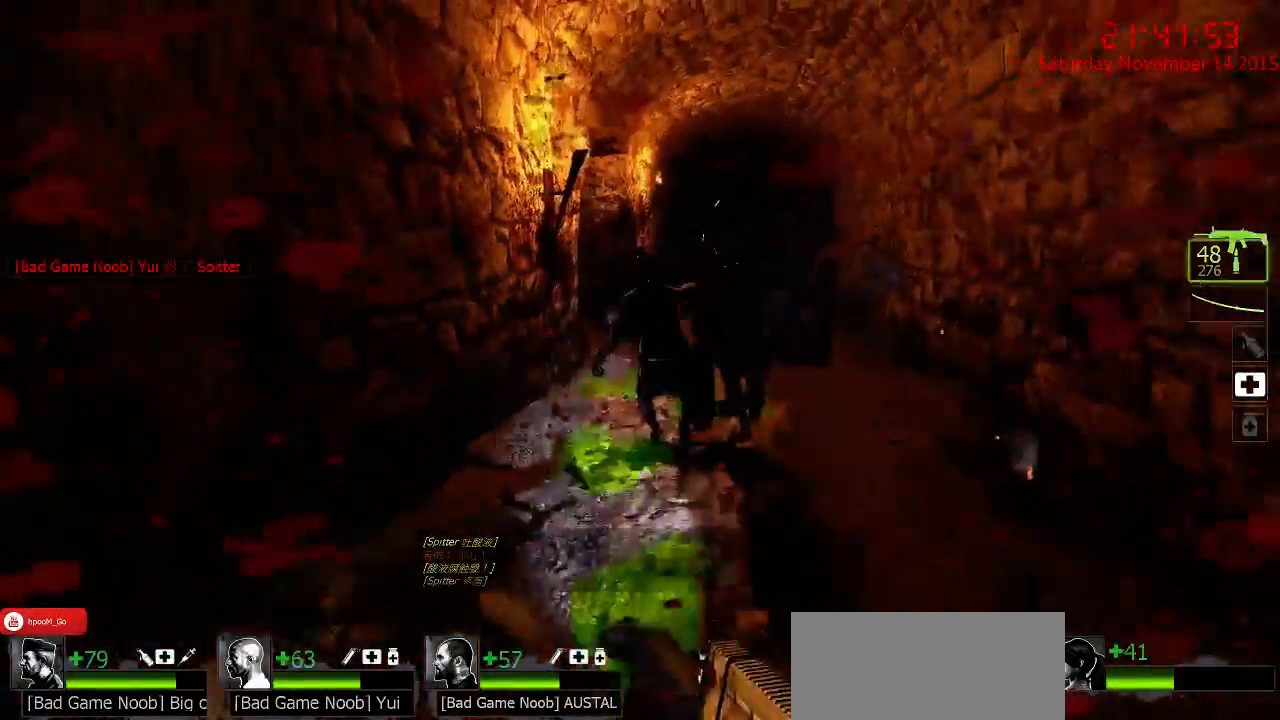
{"keys": ["s"], "mouse": [], "events": [[17, "mouse_right", "up"], [17, "q", "up"], [134, "a", "down"], [484, "a", "up"]]}
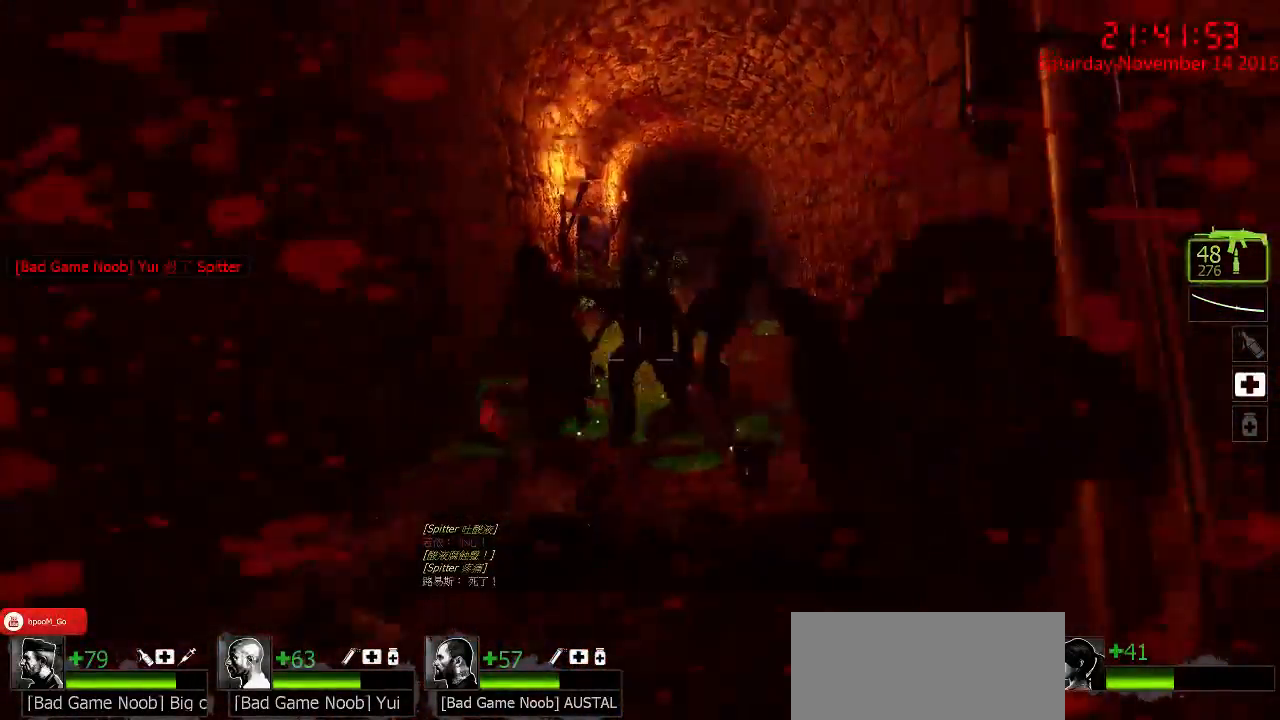
{"keys": [], "mouse": ["left"], "events": [[50, "d", "down"], [117, "d", "up"], [150, "mouse_left", "down"], [150, "s", "up"], [284, "mouse_left", "up"], [317, "mouse_left", "down"], [350, "w", "down"], [417, "mouse_left", "up"], [417, "w", "up"], [450, "mouse_left", "down"]]}
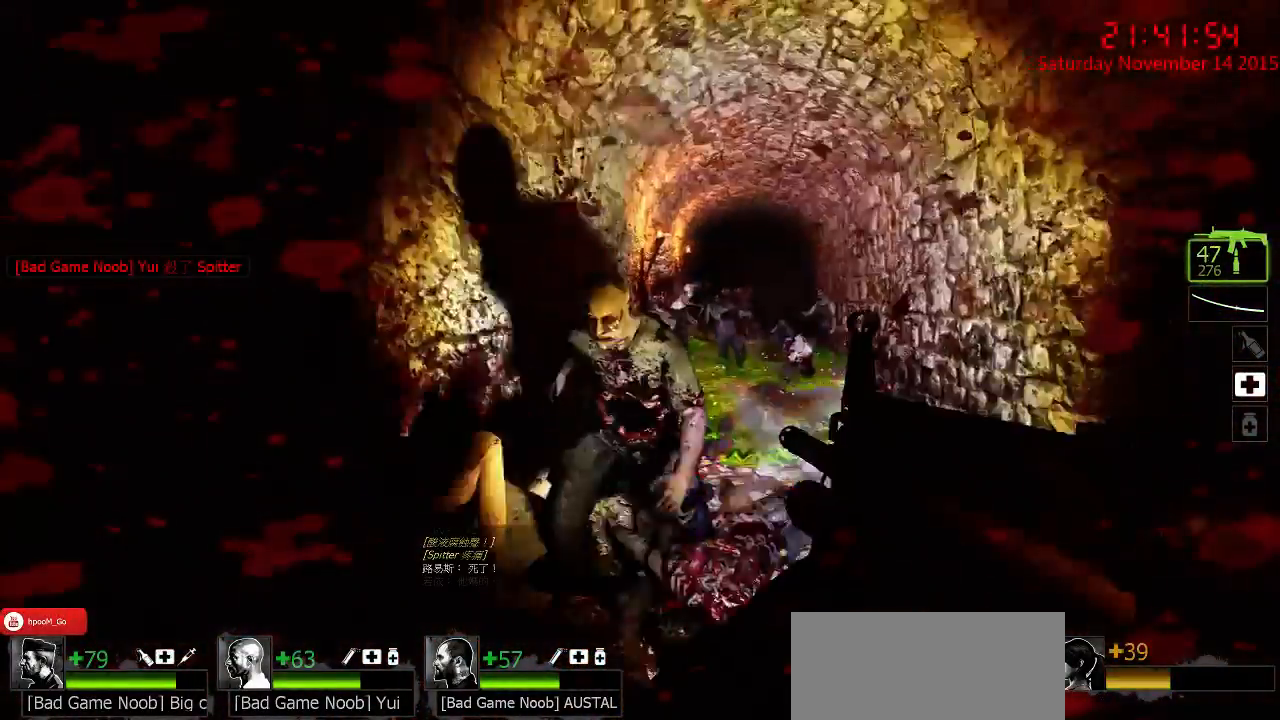
{"keys": [], "mouse": [], "events": [[67, "a", "down"], [67, "mouse_left", "up"], [67, "s", "down"], [100, "mouse_left", "down"], [200, "a", "up"], [200, "mouse_left", "up"], [234, "mouse_left", "down"], [300, "mouse_left", "up"], [300, "s", "up"], [334, "mouse_right", "down"], [367, "a", "down"], [467, "a", "up"], [467, "mouse_right", "up"]]}